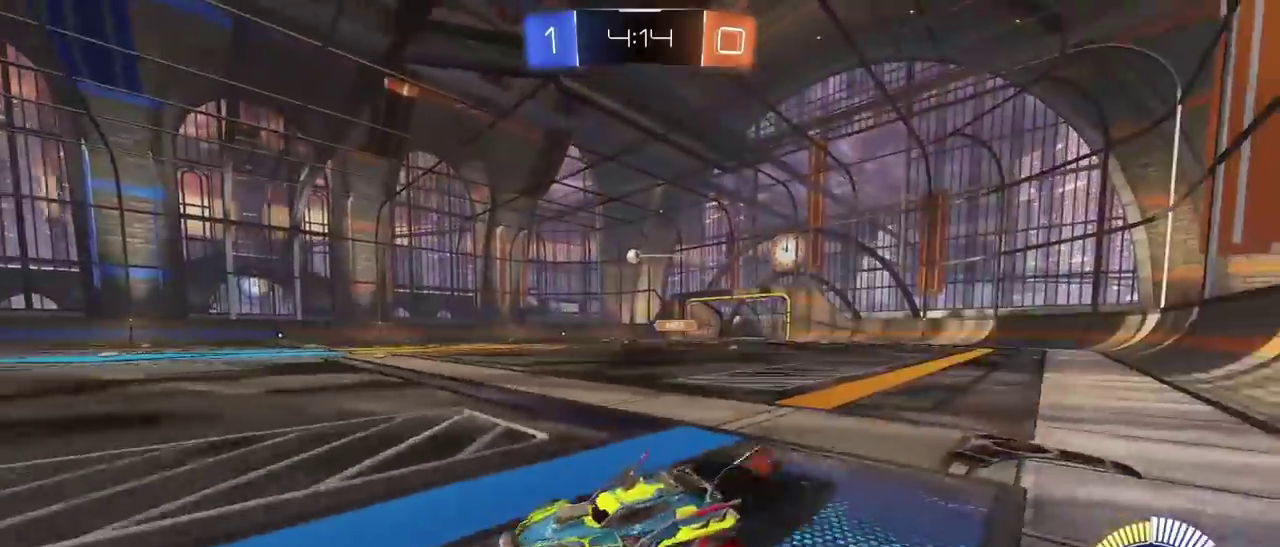
Gameplay with a controller (PlayStation layout); each line is a JSON object with the inputs held at the frame after it. "events" lists button and stick changes between this image and that frame as [ms after this image, input, new state], when the widget could be followed in between.
{"buttons": ["CROSS", "R1", "R2"], "left_stick": "up", "right_stick": "center", "events": [[17, "R1", "down"], [417, "CROSS", "down"], [417, "left_stick", "up"]]}
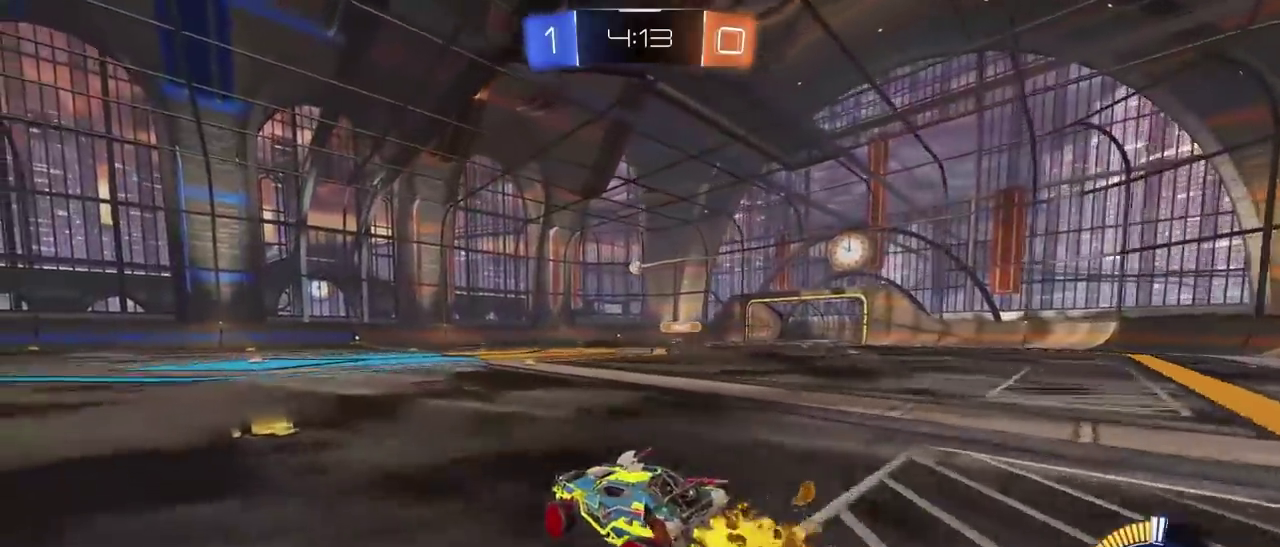
{"buttons": ["L1"], "left_stick": "left", "right_stick": "center", "events": [[150, "R1", "up"], [167, "CROSS", "up"], [183, "left_stick", "center"], [483, "L1", "down"], [483, "R2", "up"], [483, "left_stick", "left"]]}
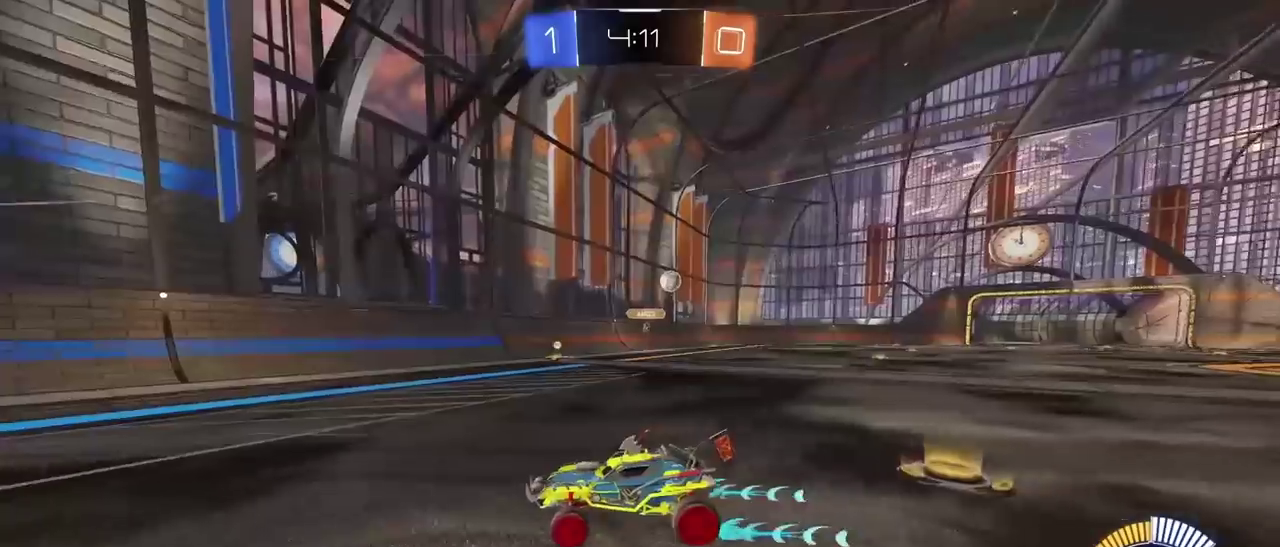
{"buttons": ["R2"], "left_stick": "right", "right_stick": "center", "events": [[50, "R2", "down"], [167, "L1", "up"], [367, "left_stick", "right"]]}
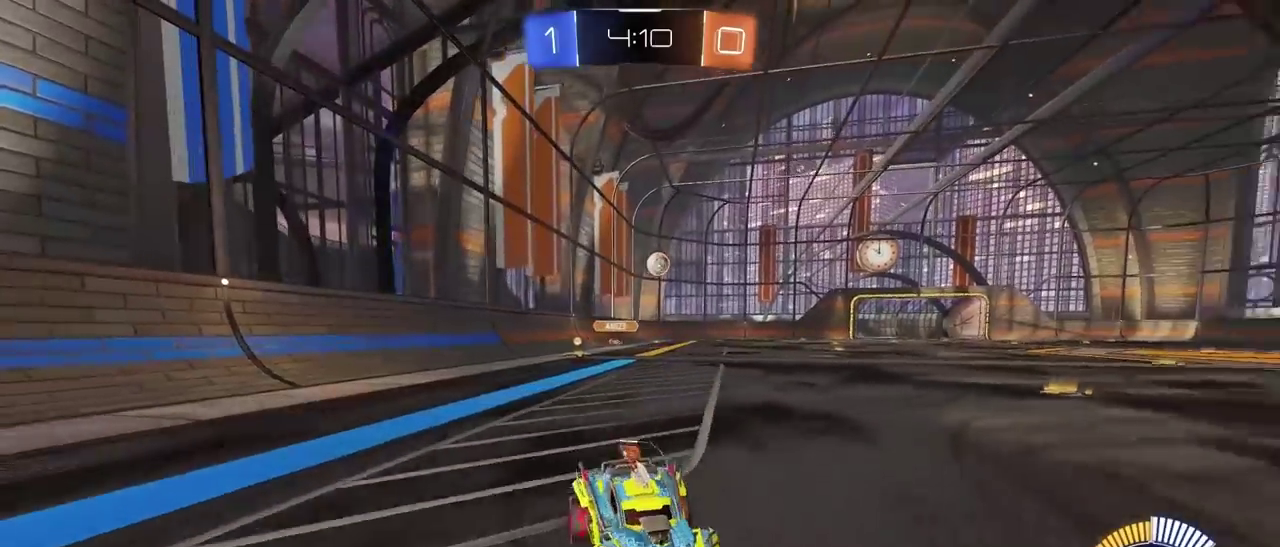
{"buttons": ["R2"], "left_stick": "center", "right_stick": "center", "events": [[483, "left_stick", "center"]]}
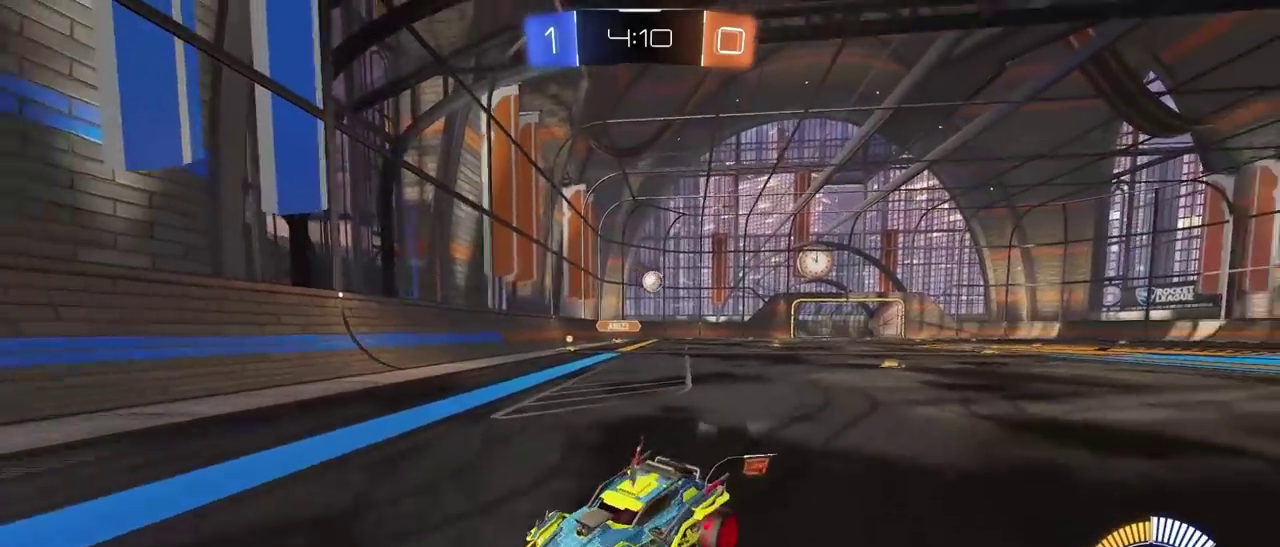
{"buttons": ["R2"], "left_stick": "center", "right_stick": "center", "events": []}
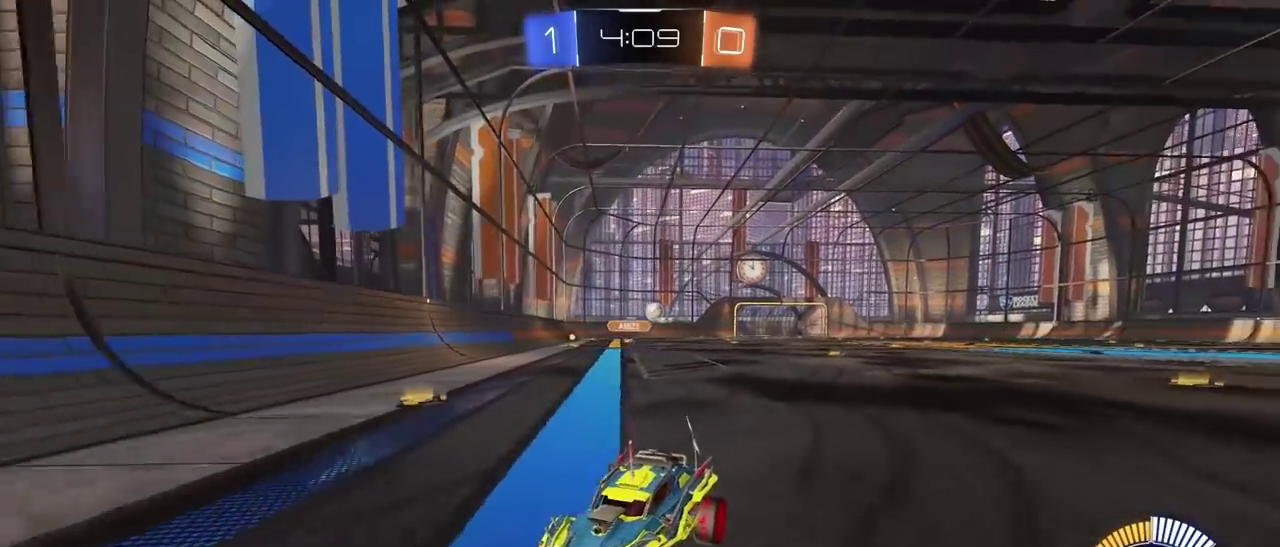
{"buttons": ["R2"], "left_stick": "left", "right_stick": "center", "events": [[200, "R1", "down"], [200, "left_stick", "left"], [417, "R1", "up"]]}
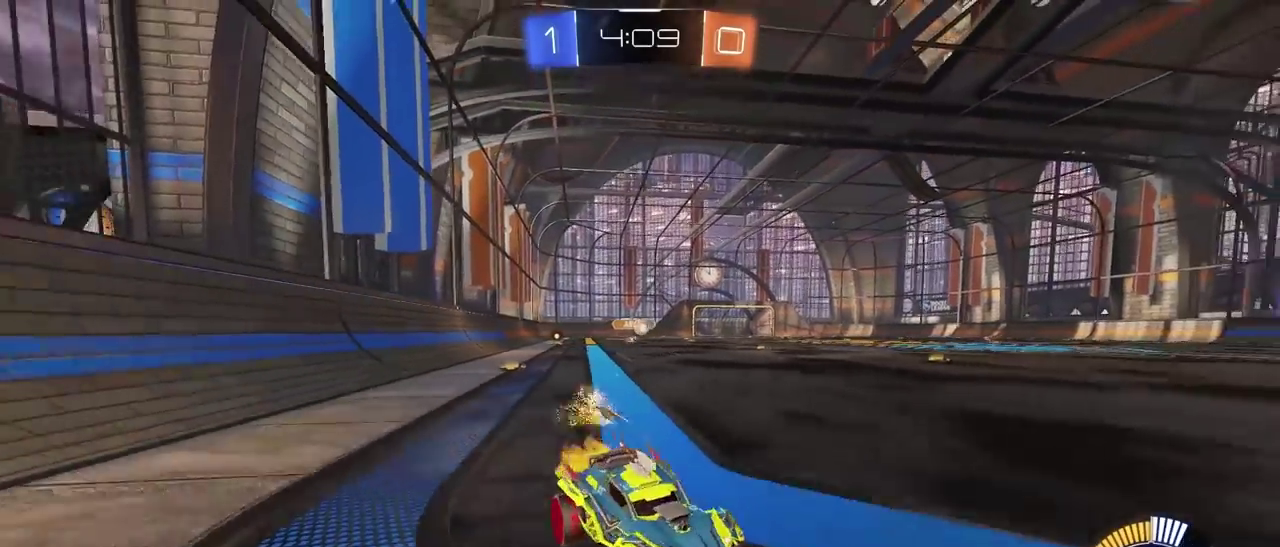
{"buttons": ["L2"], "left_stick": "center", "right_stick": "center", "events": [[150, "left_stick", "center"], [200, "R2", "up"], [300, "left_stick", "left"], [433, "left_stick", "center"], [483, "L2", "down"]]}
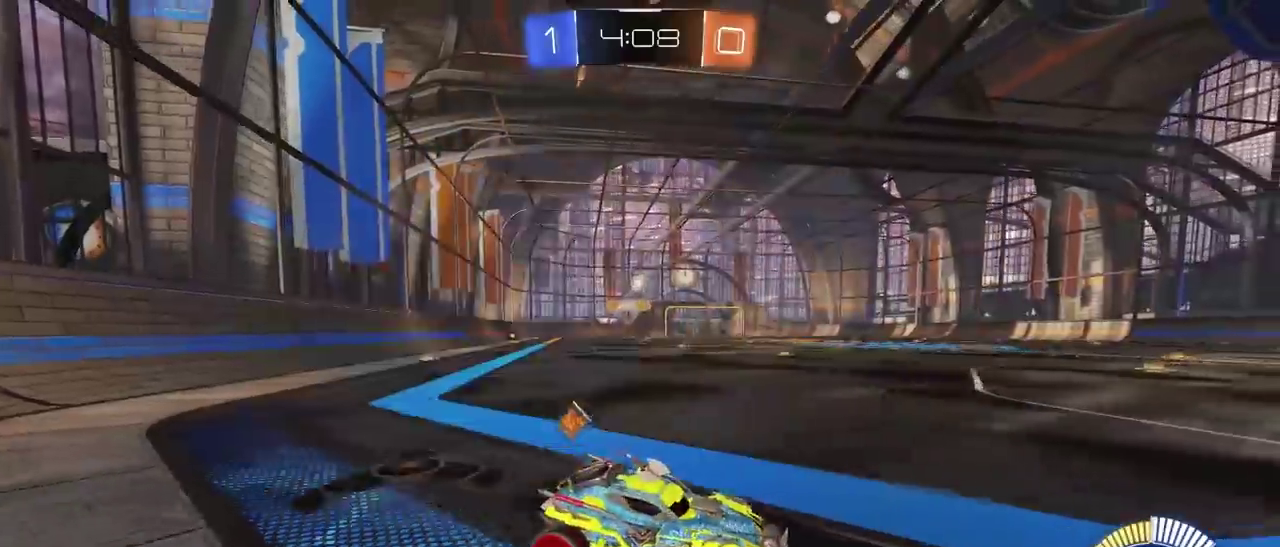
{"buttons": ["R2"], "left_stick": "center", "right_stick": "center", "events": [[33, "left_stick", "up-right"], [150, "left_stick", "center"], [183, "L2", "up"], [283, "R2", "down"]]}
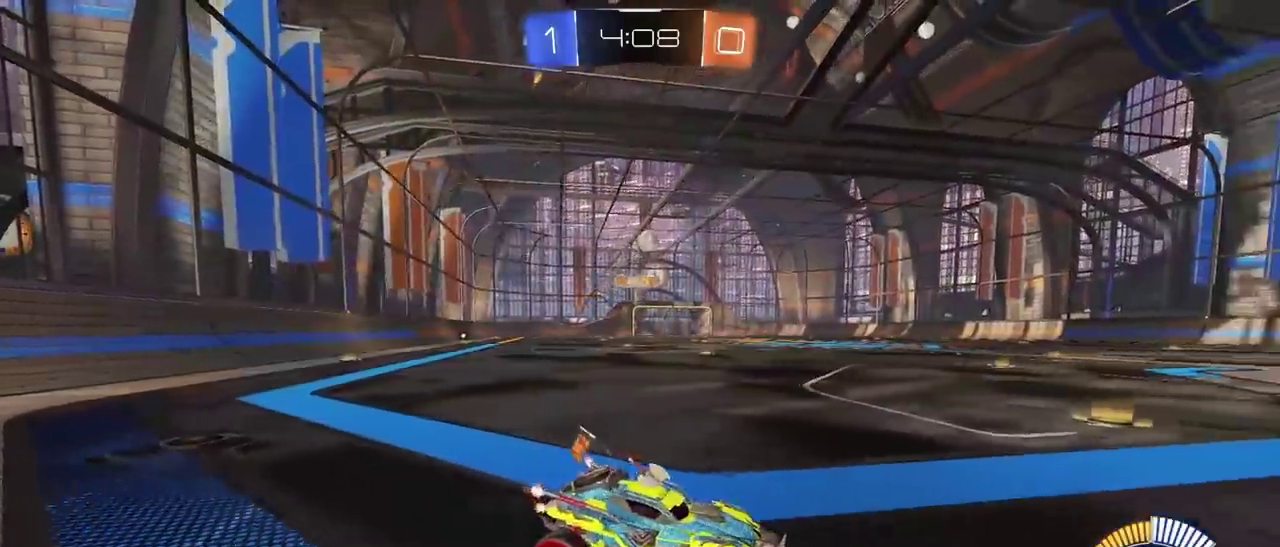
{"buttons": ["R2"], "left_stick": "center", "right_stick": "center", "events": []}
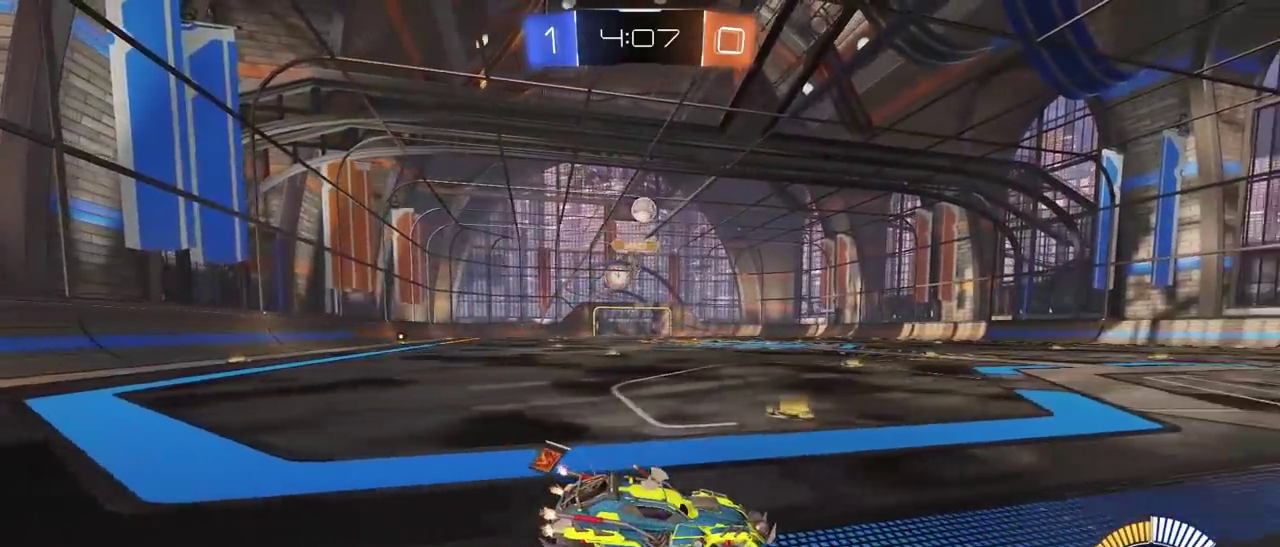
{"buttons": ["R2"], "left_stick": "center", "right_stick": "center", "events": []}
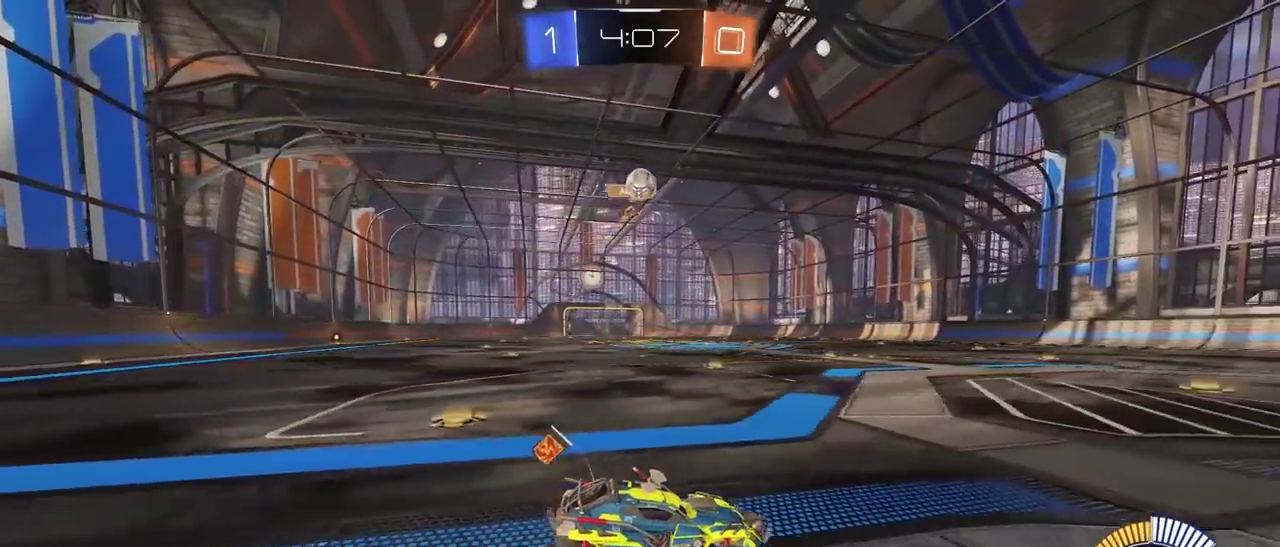
{"buttons": ["CROSS"], "left_stick": "center", "right_stick": "center", "events": [[117, "R2", "up"], [300, "L2", "down"], [333, "CROSS", "down"], [367, "R1", "down"], [367, "left_stick", "down"], [417, "L2", "up"], [467, "R1", "up"], [500, "left_stick", "center"]]}
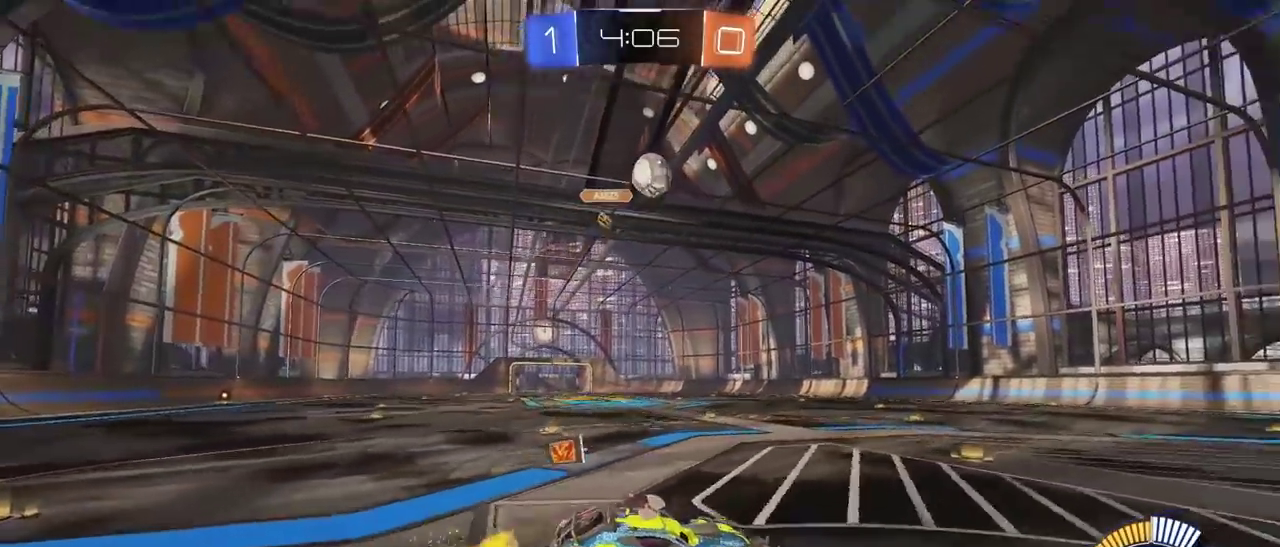
{"buttons": ["CROSS", "L2", "R1", "R2"], "left_stick": "center", "right_stick": "center", "events": [[17, "CROSS", "up"], [33, "R1", "down"], [67, "CROSS", "down"], [67, "R2", "down"], [150, "left_stick", "left"], [267, "L2", "down"], [367, "left_stick", "down-left"], [417, "left_stick", "center"]]}
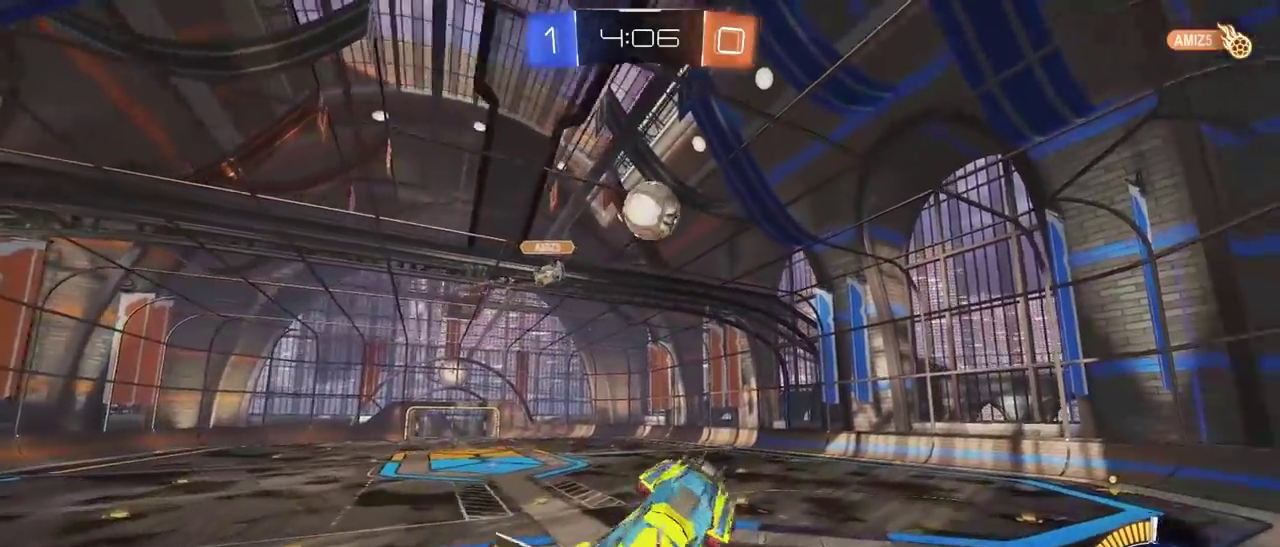
{"buttons": ["CROSS", "L2", "R1", "R2"], "left_stick": "center", "right_stick": "center", "events": [[150, "left_stick", "down"], [333, "left_stick", "center"]]}
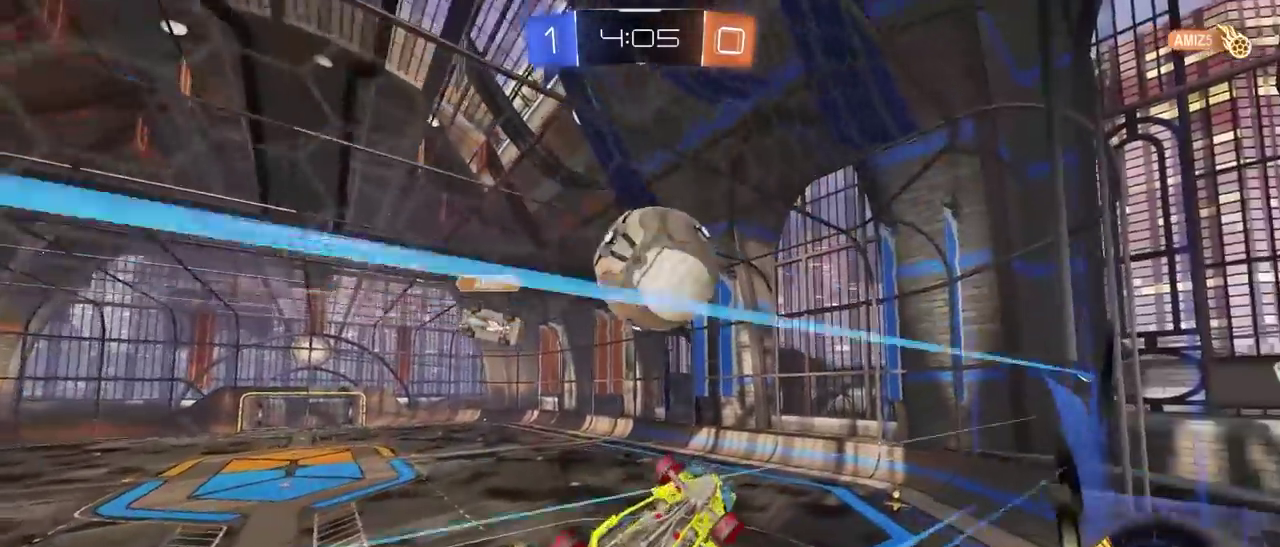
{"buttons": ["R2"], "left_stick": "left", "right_stick": "center", "events": [[50, "L2", "up"], [67, "CROSS", "up"], [167, "R1", "up"], [483, "left_stick", "left"]]}
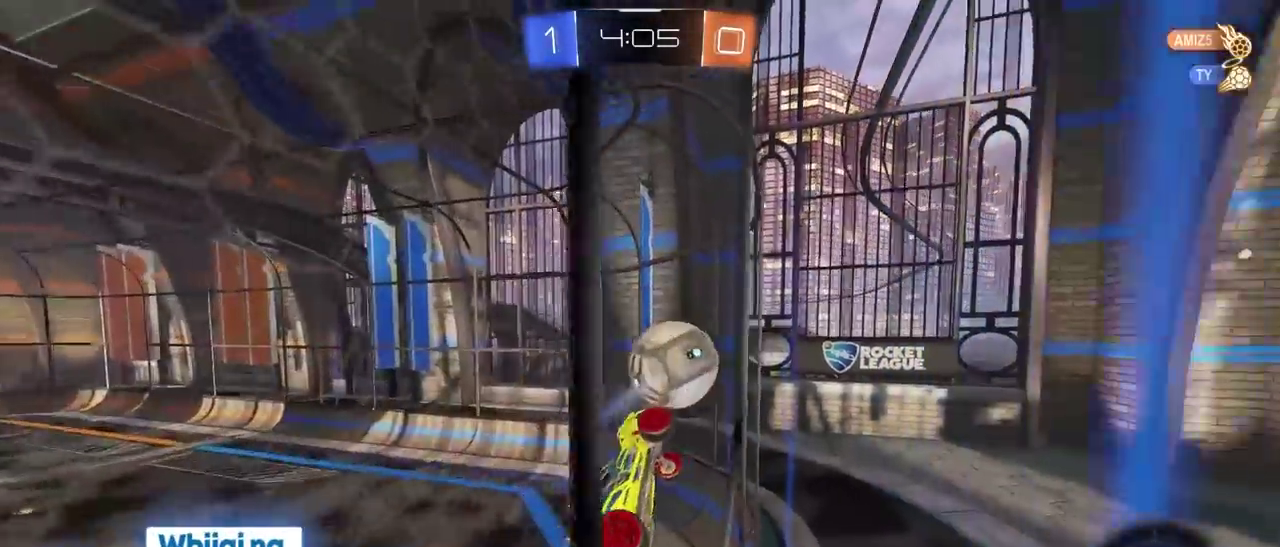
{"buttons": ["R2"], "left_stick": "left", "right_stick": "center", "events": []}
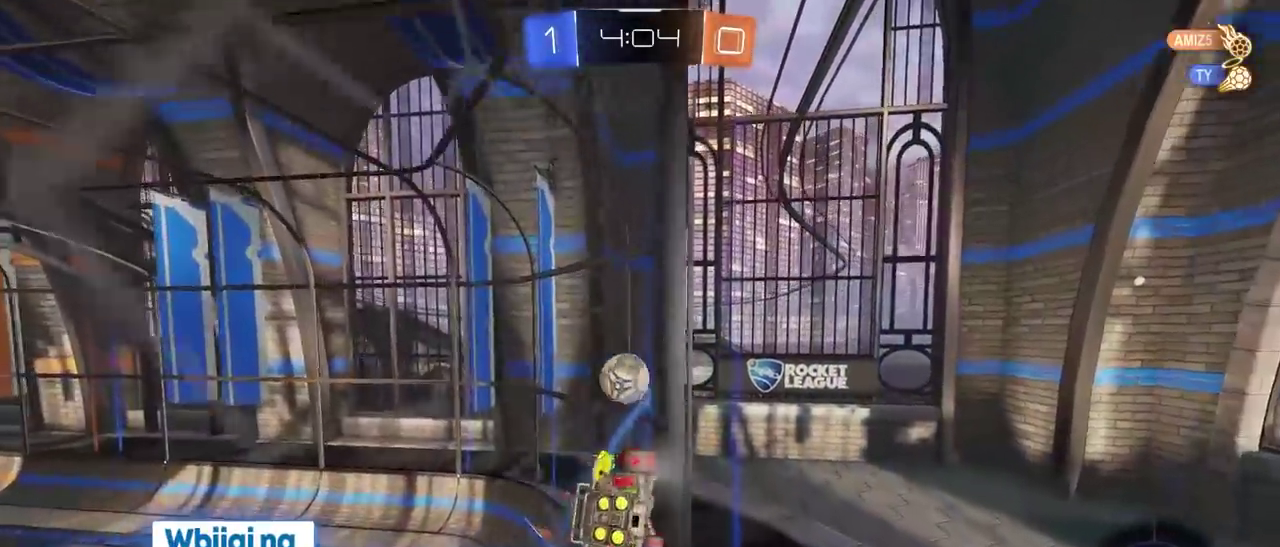
{"buttons": ["R2"], "left_stick": "center", "right_stick": "center", "events": [[33, "left_stick", "center"], [167, "left_stick", "left"], [217, "left_stick", "center"], [250, "right_stick", "down-left"], [467, "right_stick", "center"]]}
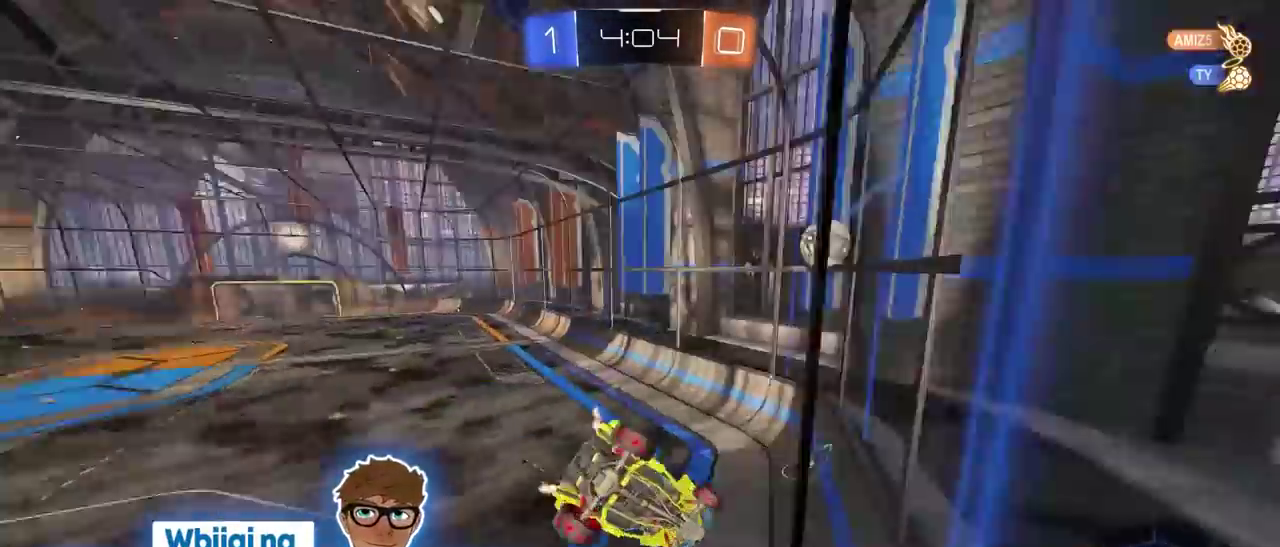
{"buttons": ["R1", "R2"], "left_stick": "center", "right_stick": "center", "events": [[50, "R1", "down"]]}
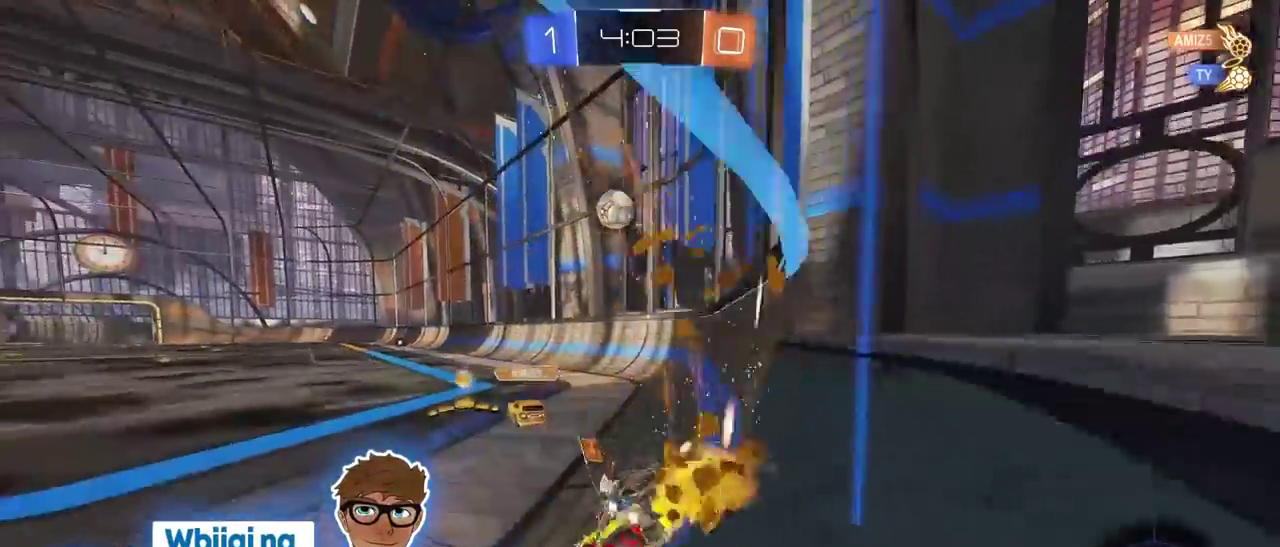
{"buttons": ["R1", "R2"], "left_stick": "center", "right_stick": "center", "events": [[267, "left_stick", "right"], [383, "left_stick", "center"]]}
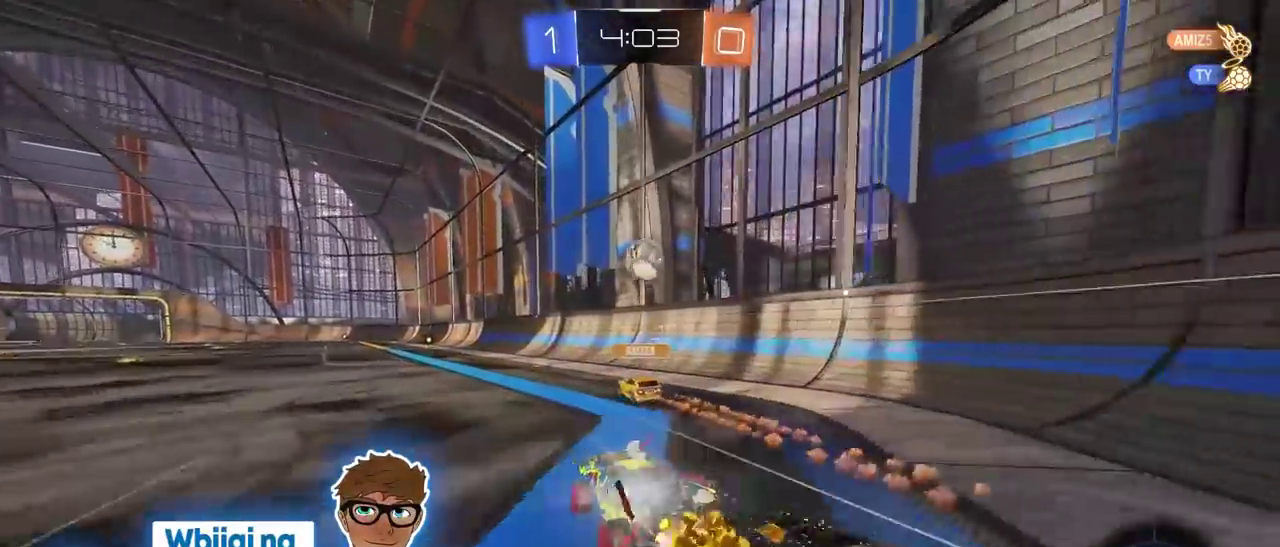
{"buttons": ["R2"], "left_stick": "center", "right_stick": "center", "events": [[300, "R1", "up"]]}
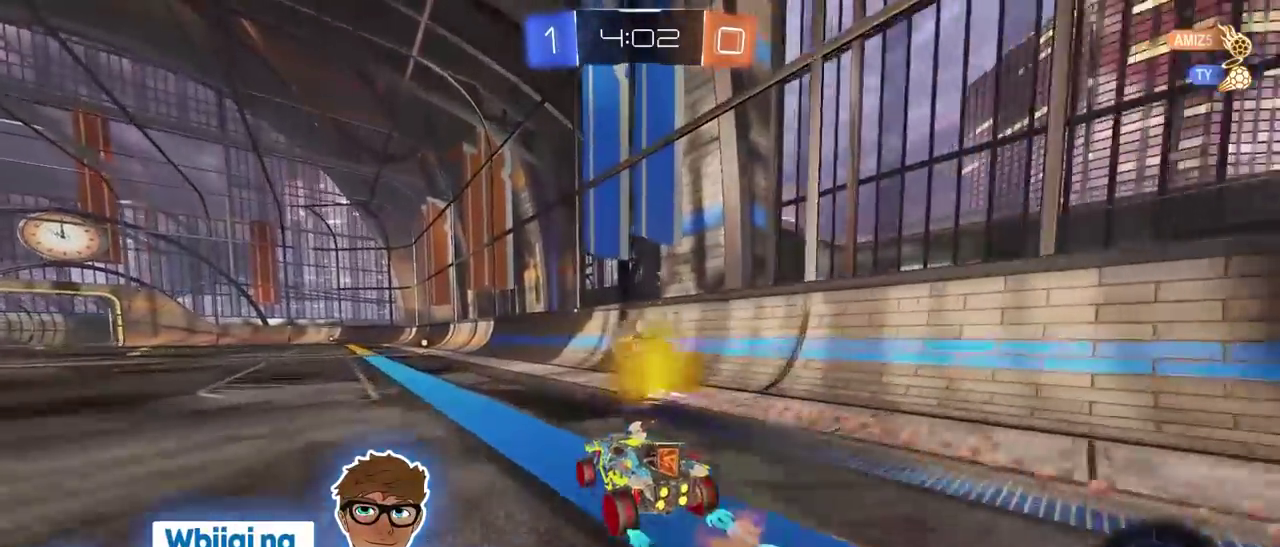
{"buttons": ["R2"], "left_stick": "center", "right_stick": "center", "events": []}
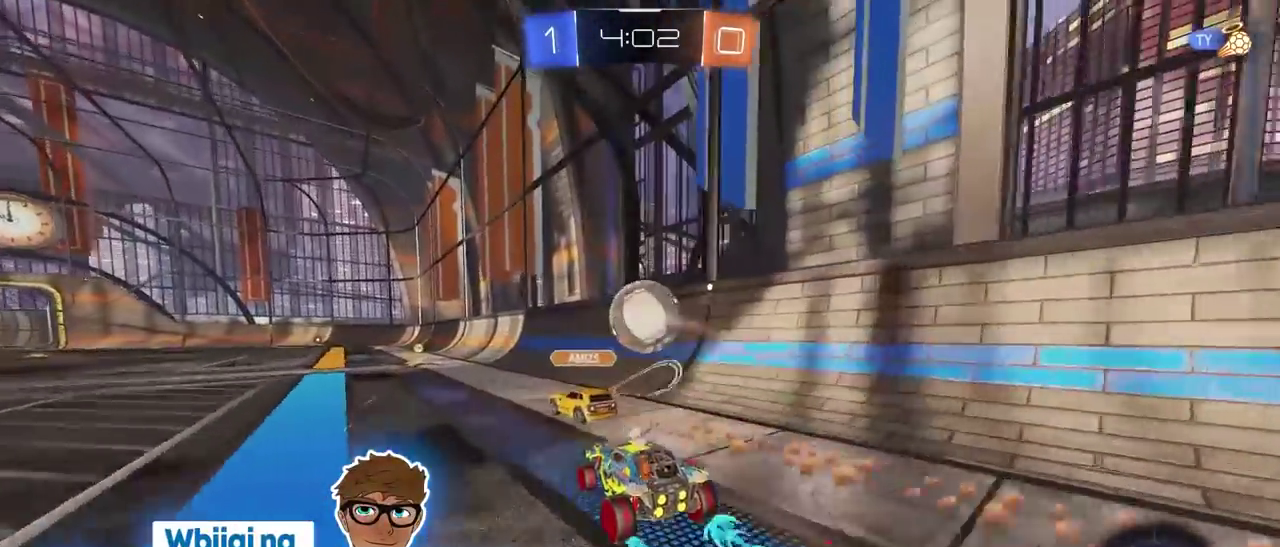
{"buttons": ["R2"], "left_stick": "left", "right_stick": "center", "events": [[433, "left_stick", "left"]]}
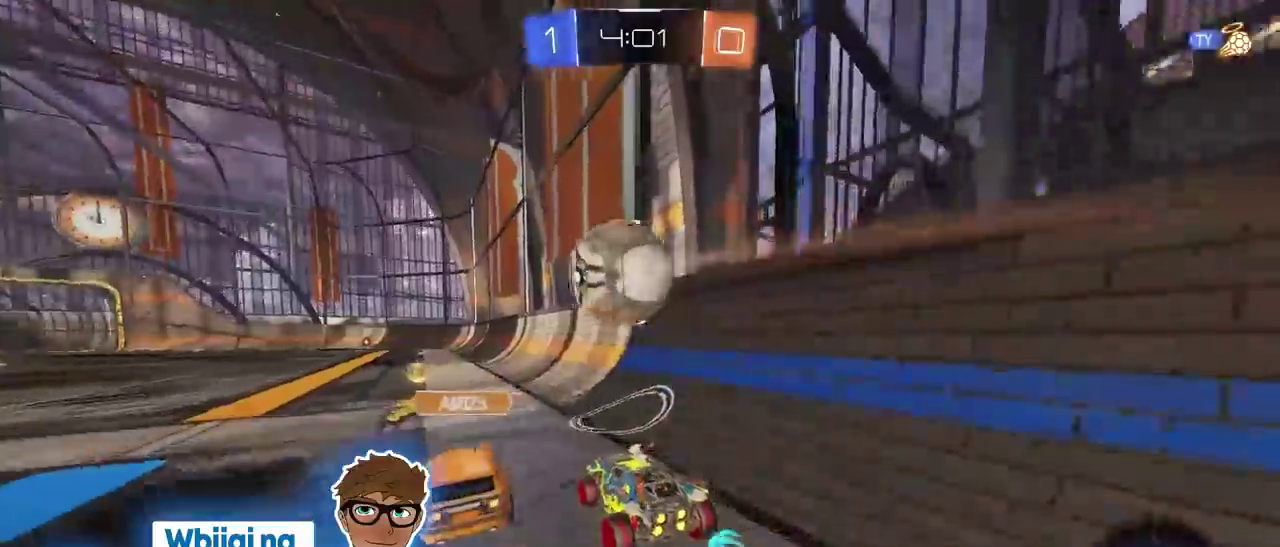
{"buttons": ["R1", "R2"], "left_stick": "left", "right_stick": "center"}
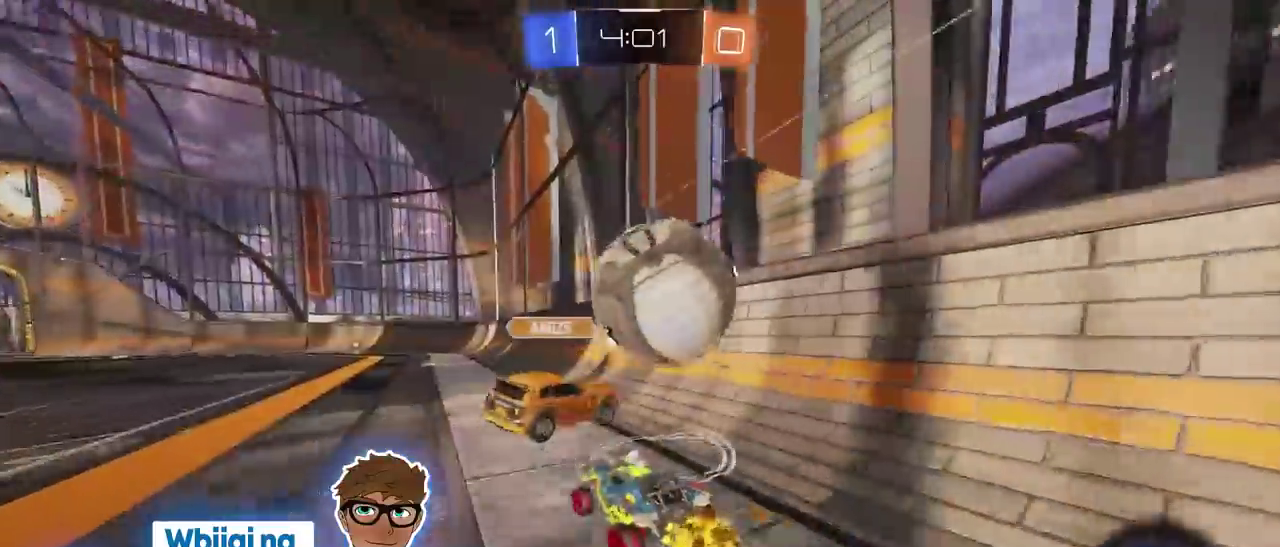
{"buttons": ["TRIANGLE", "R1", "R2"], "left_stick": "down-left", "right_stick": "center"}
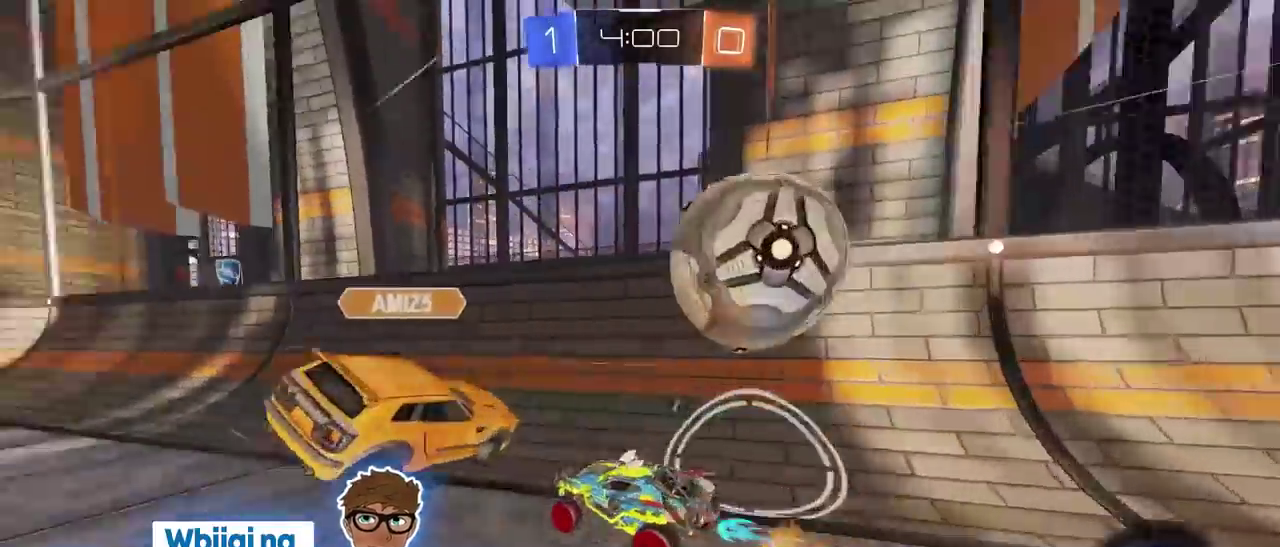
{"buttons": ["R2"], "left_stick": "center", "right_stick": "center", "events": [[100, "TRIANGLE", "up"], [333, "R1", "up"], [333, "left_stick", "center"]]}
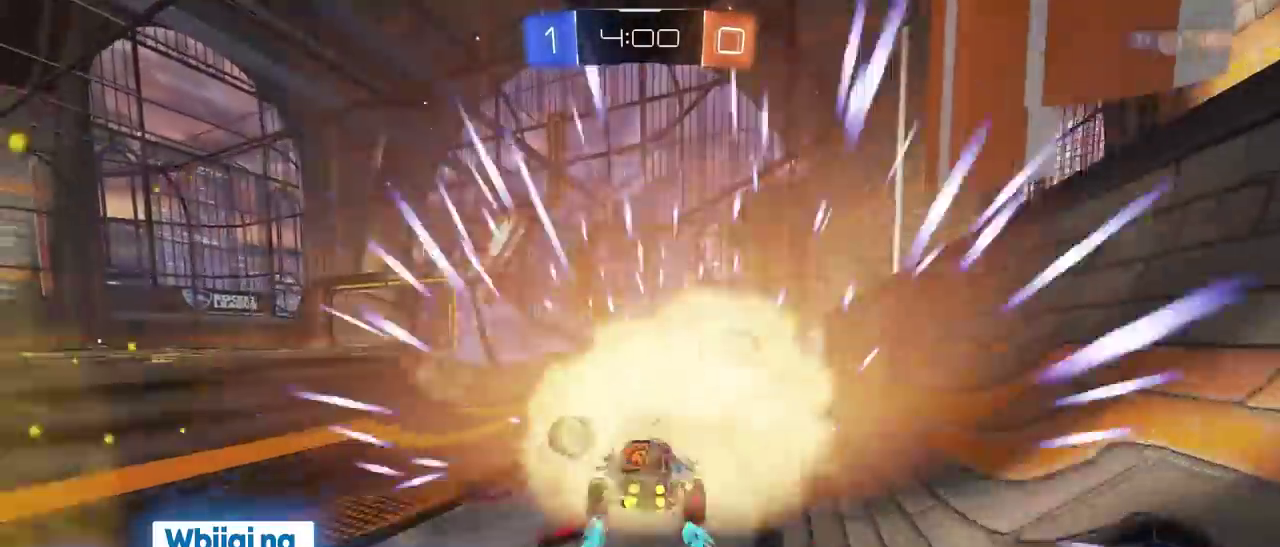
{"buttons": ["L1"], "left_stick": "left", "right_stick": "center", "events": [[367, "TRIANGLE", "down"], [383, "L1", "down"], [383, "left_stick", "left"], [400, "R2", "up"], [417, "TRIANGLE", "up"]]}
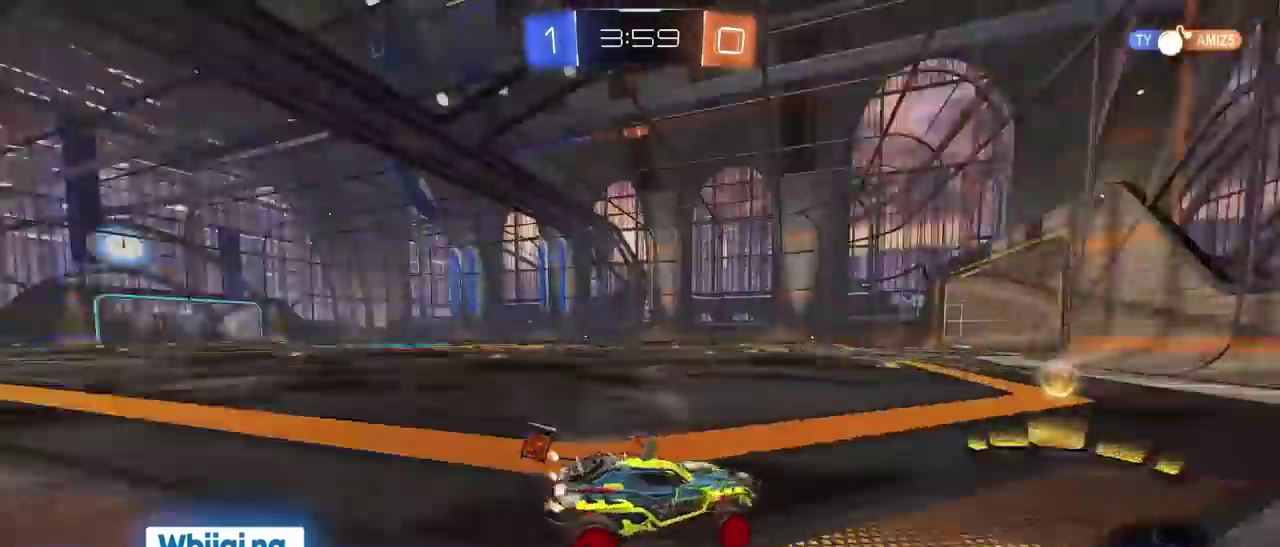
{"buttons": ["L1", "R2"], "left_stick": "left", "right_stick": "center", "events": [[50, "L1", "up"], [183, "R2", "down"], [500, "L1", "down"]]}
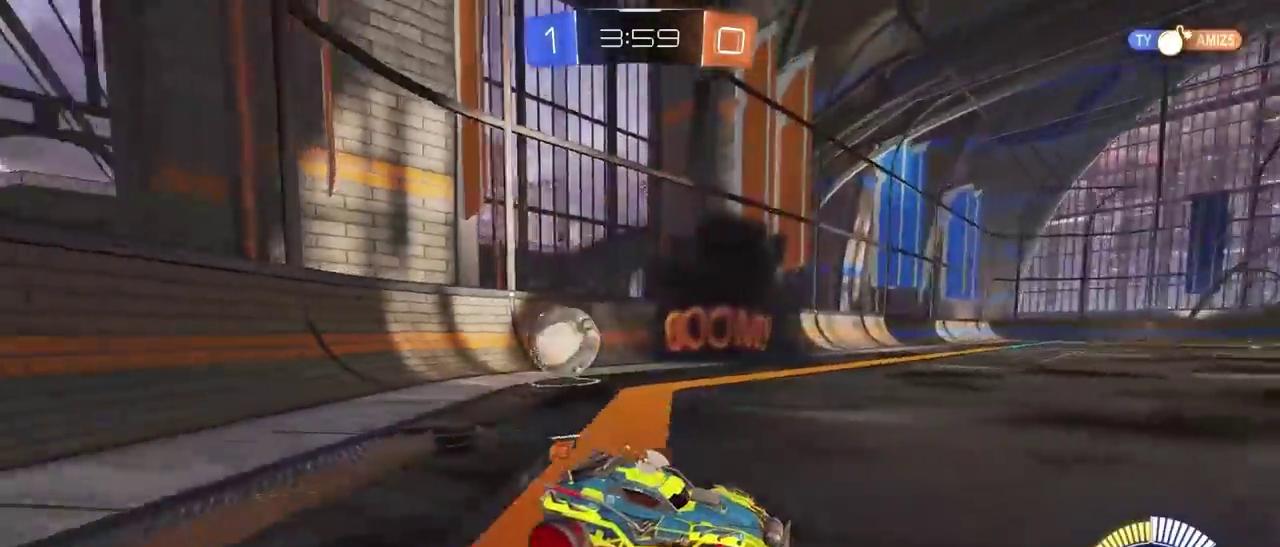
{"buttons": ["R1", "R2"], "left_stick": "left", "right_stick": "center", "events": [[117, "L1", "up"], [250, "R1", "down"]]}
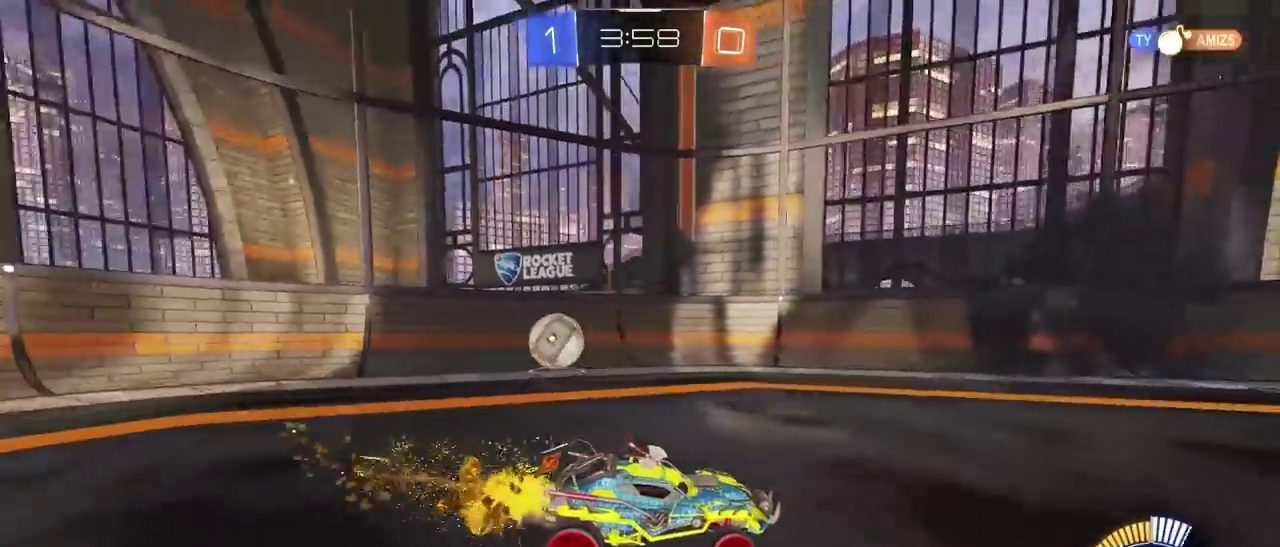
{"buttons": ["R1", "R2"], "left_stick": "left", "right_stick": "center", "events": [[117, "R1", "up"], [250, "L1", "down"], [350, "L1", "up"], [417, "R1", "down"]]}
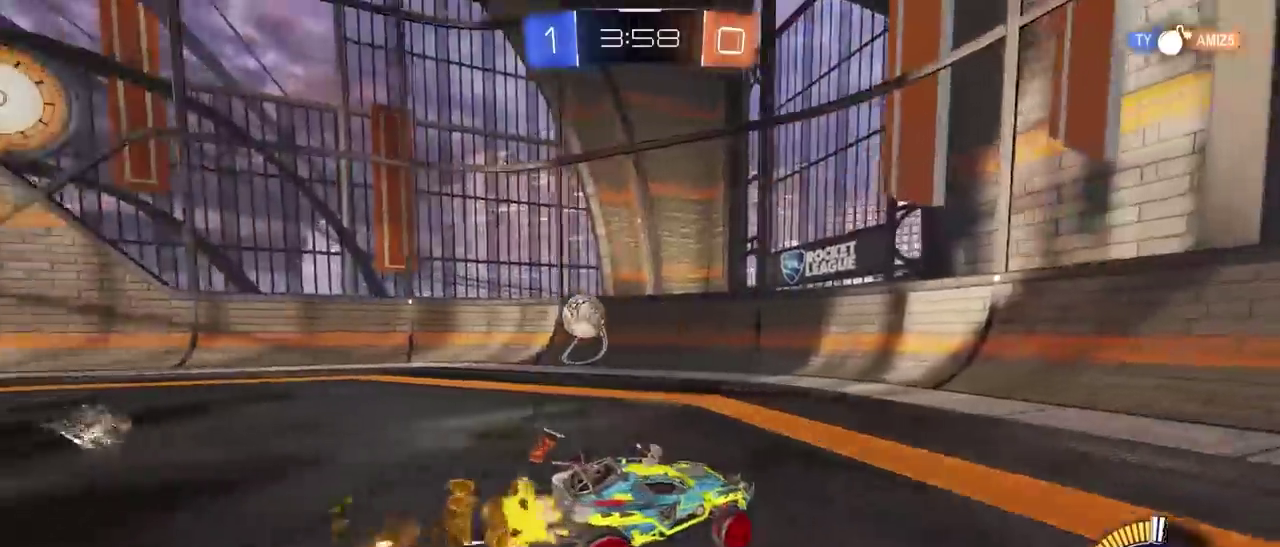
{"buttons": ["R1", "R2"], "left_stick": "left", "right_stick": "center", "events": []}